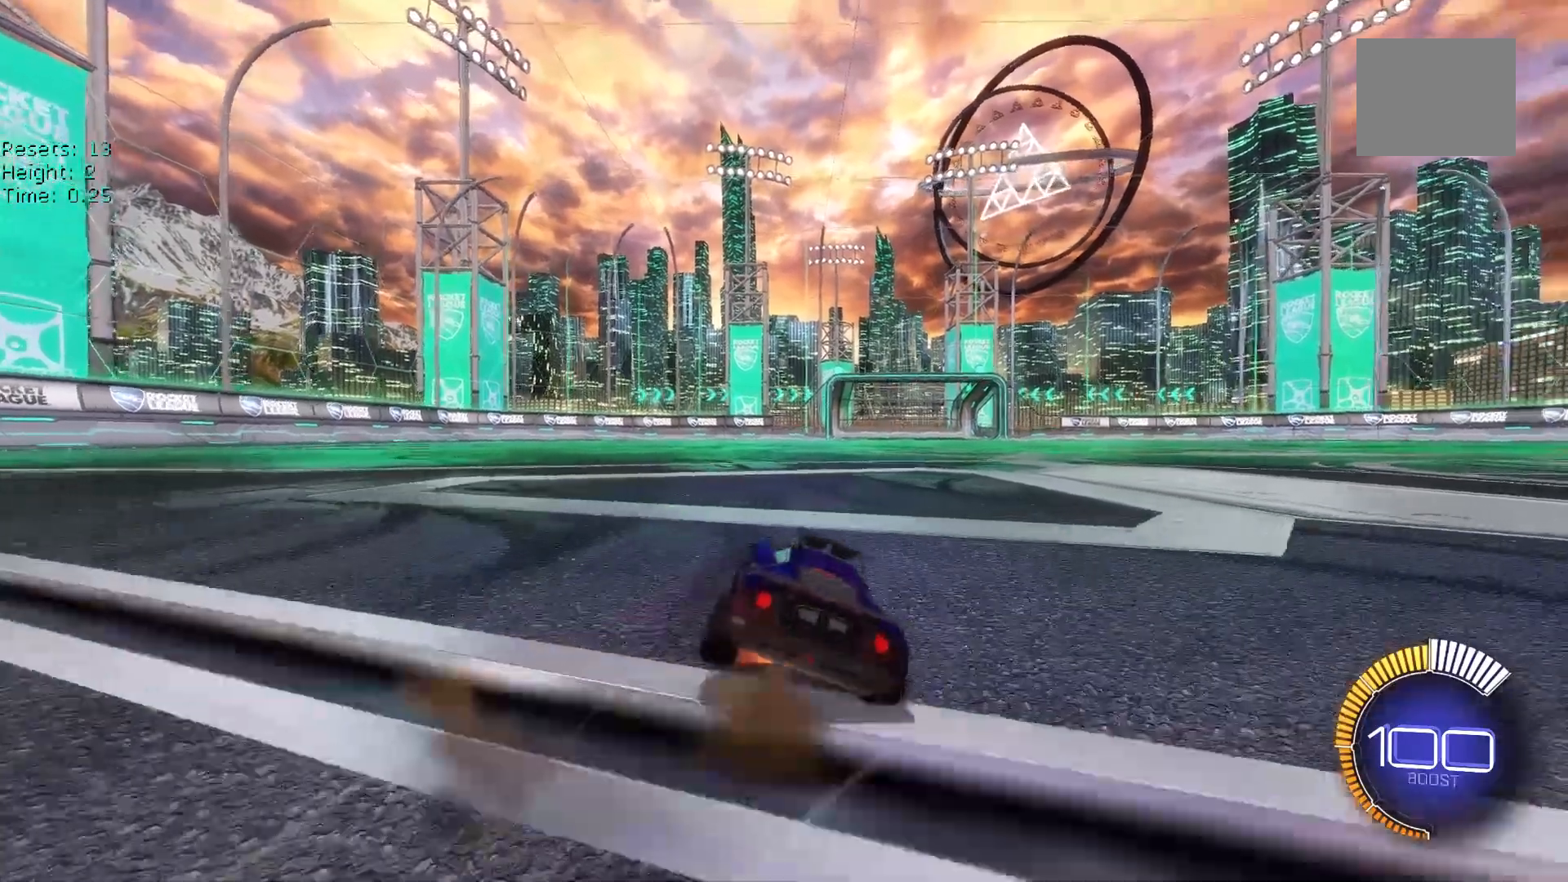
Gameplay with a controller (Xbox layout); each line is a JSON object with the inputs held at the frame after it. "events" lists button and stick changes between this image and that frame as [ms after this image, input, new state], when the widget could be followed in between. Not read: DPAD_DOWN DPAD_LEFT DPAD_RIGHT DPAD_UP L3 R3 SELECT START right_stick.
{"buttons": [], "left_stick": "center", "events": []}
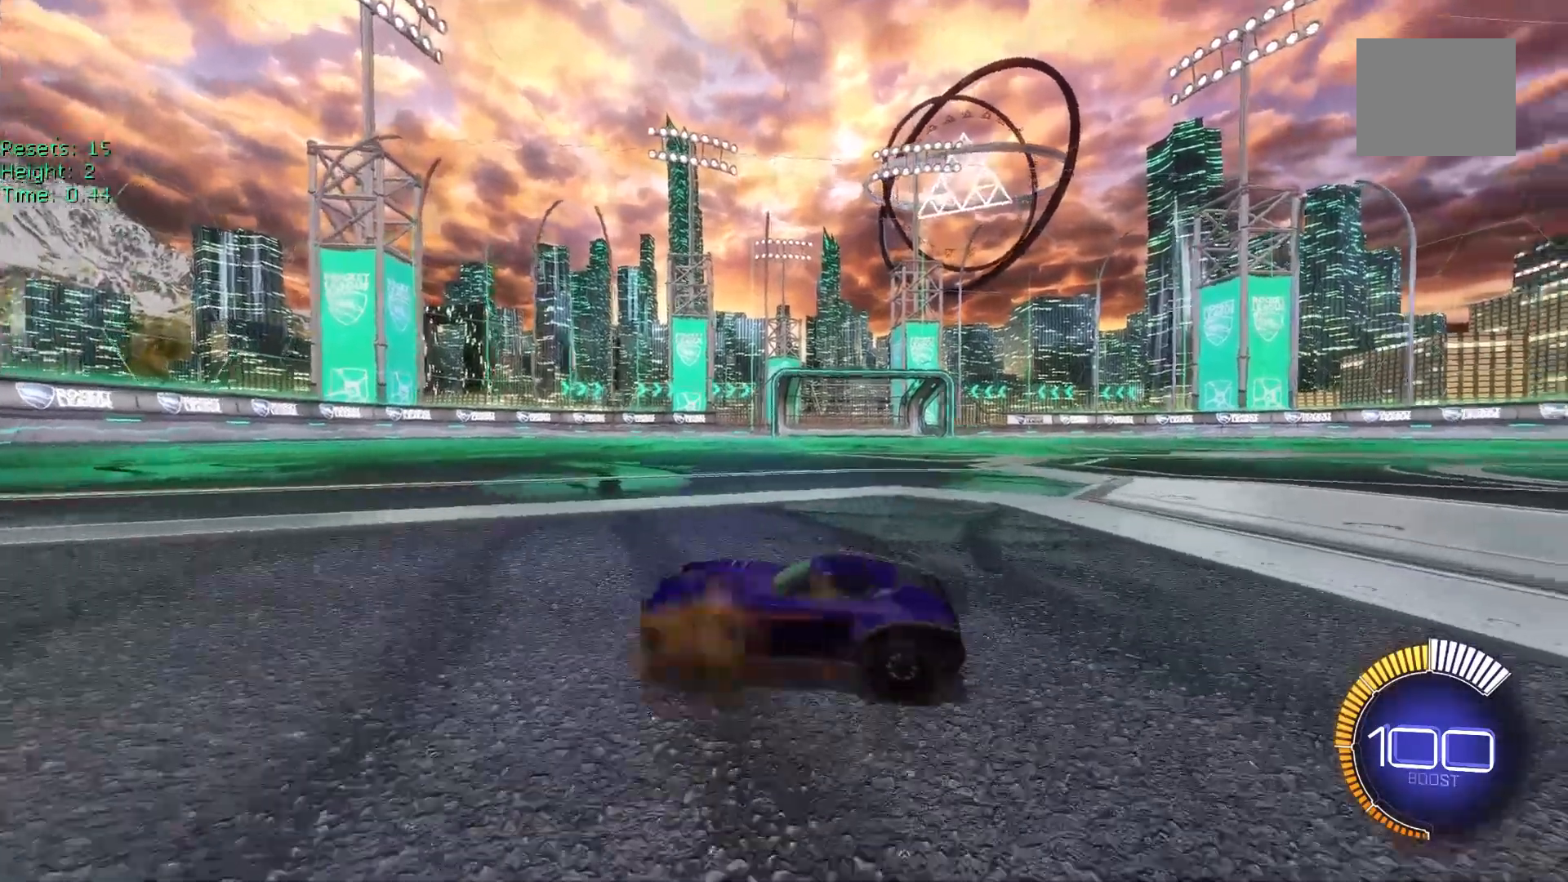
{"buttons": [], "left_stick": "center", "events": []}
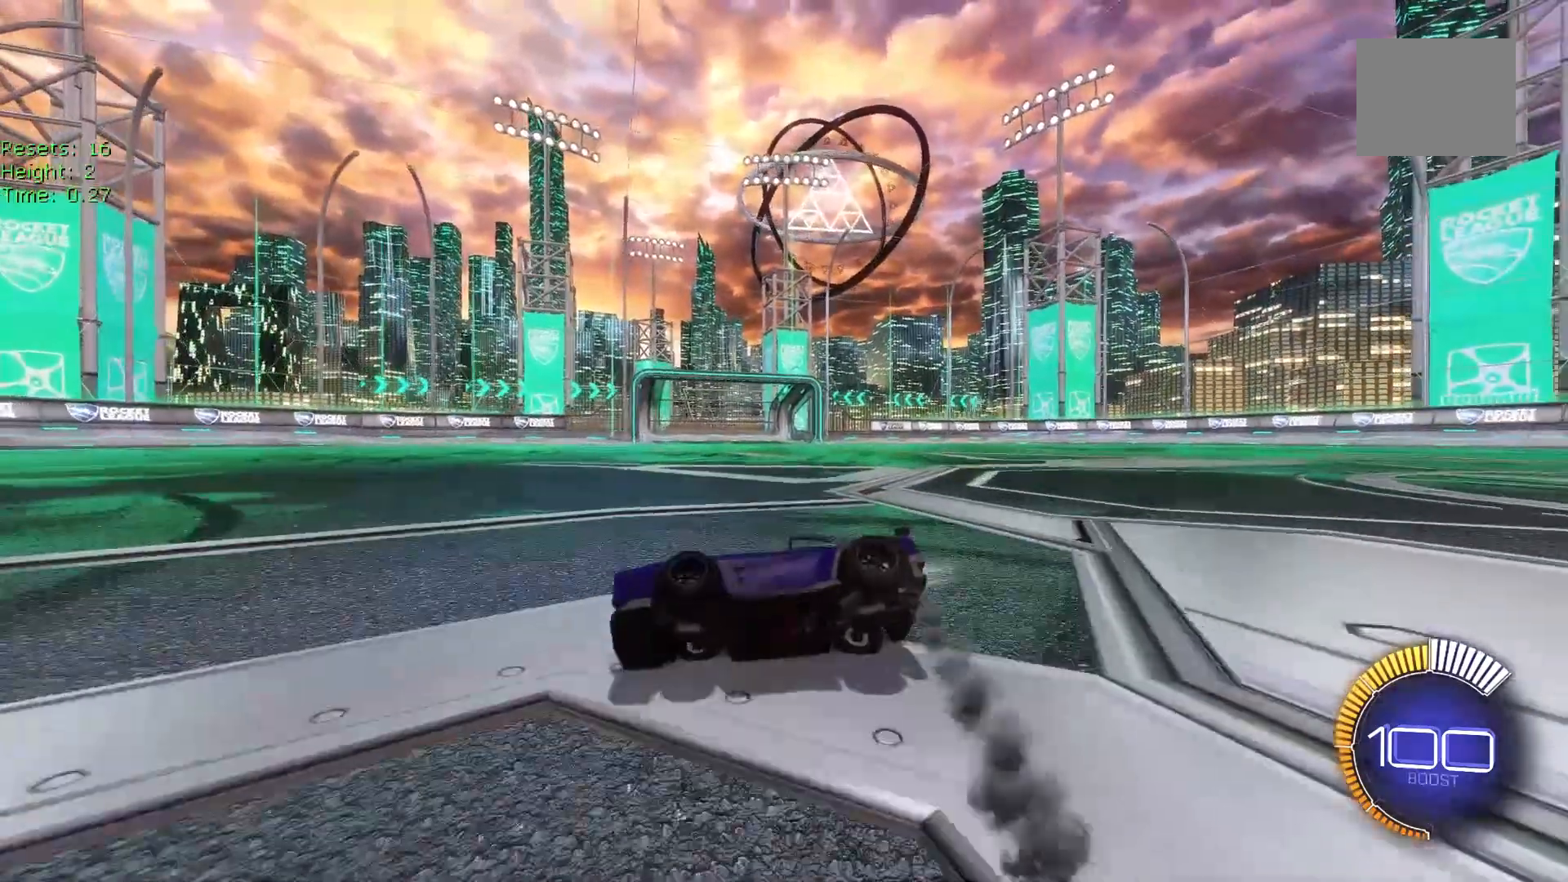
{"buttons": [], "left_stick": "center", "events": []}
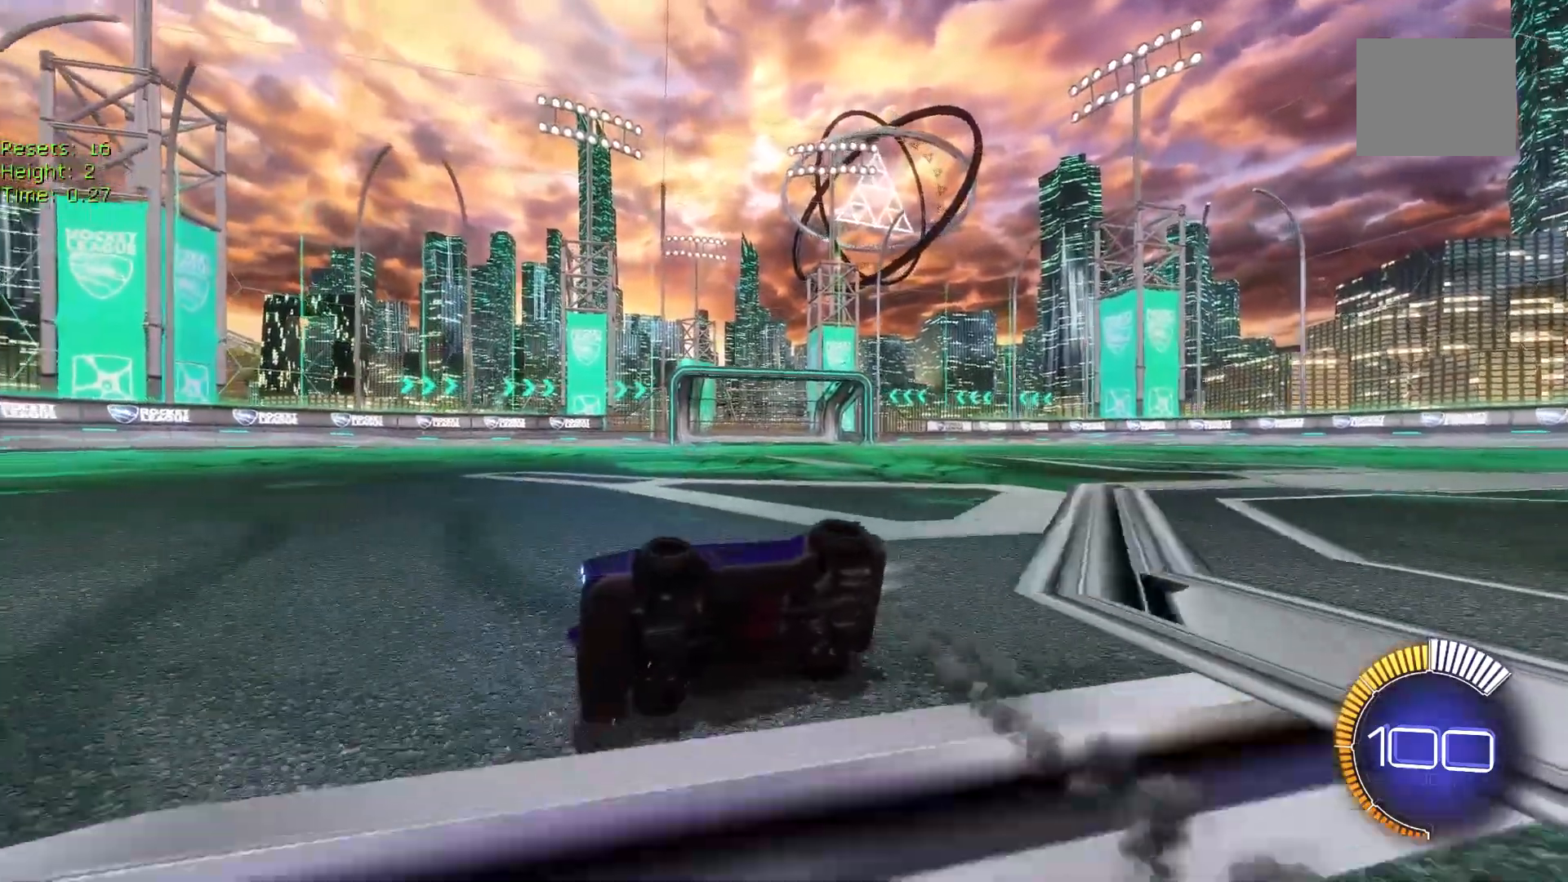
{"buttons": ["B"], "left_stick": "down", "events": [[500, "B", "down"], [500, "left_stick", "down"]]}
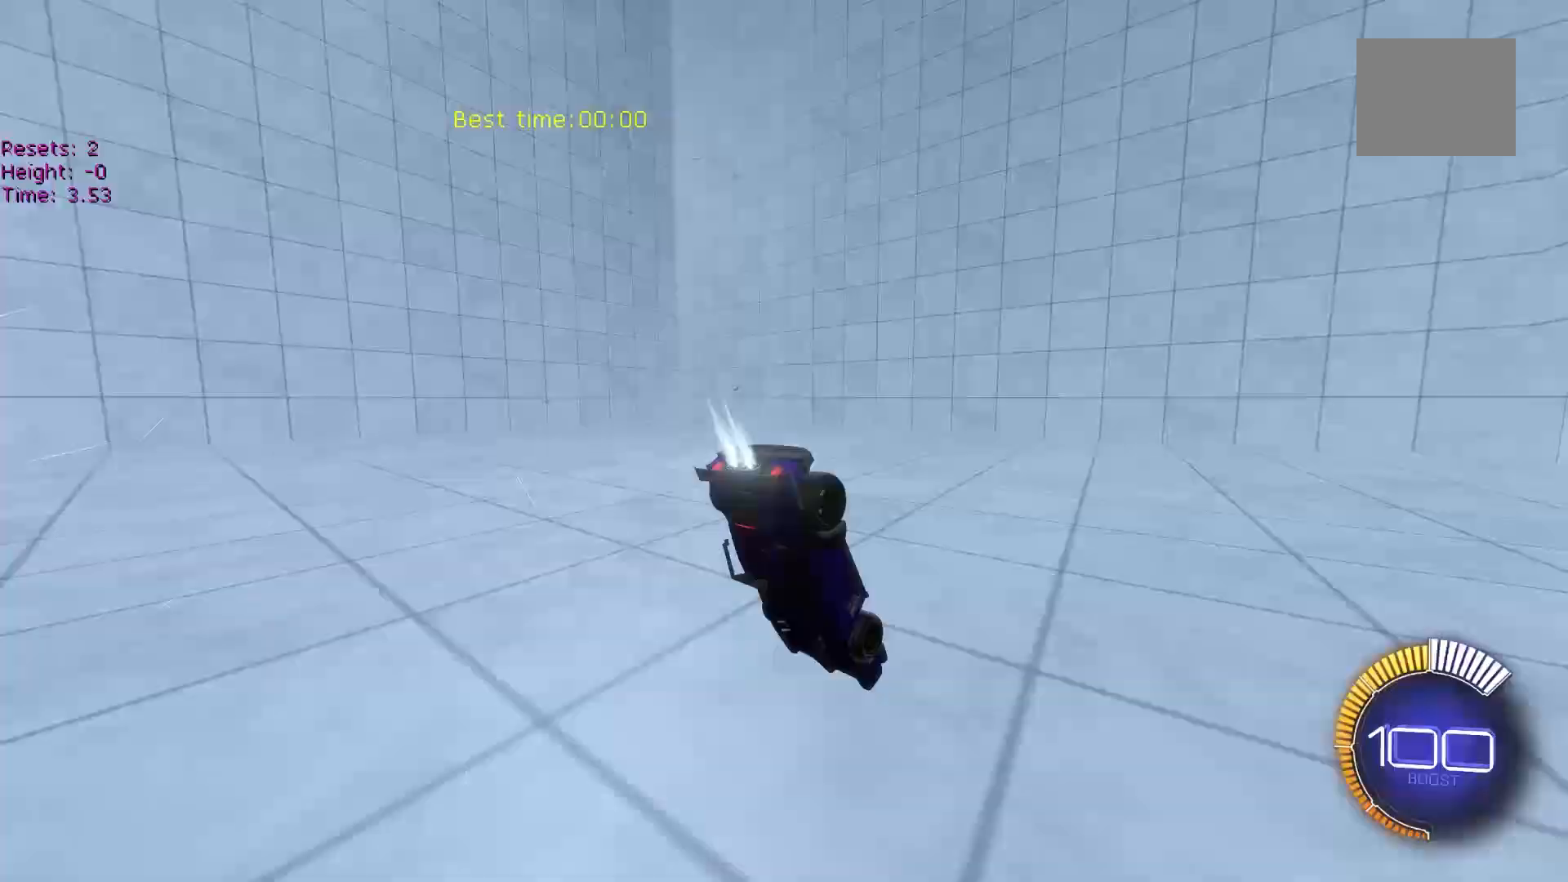
{"buttons": ["B"], "left_stick": "down", "events": []}
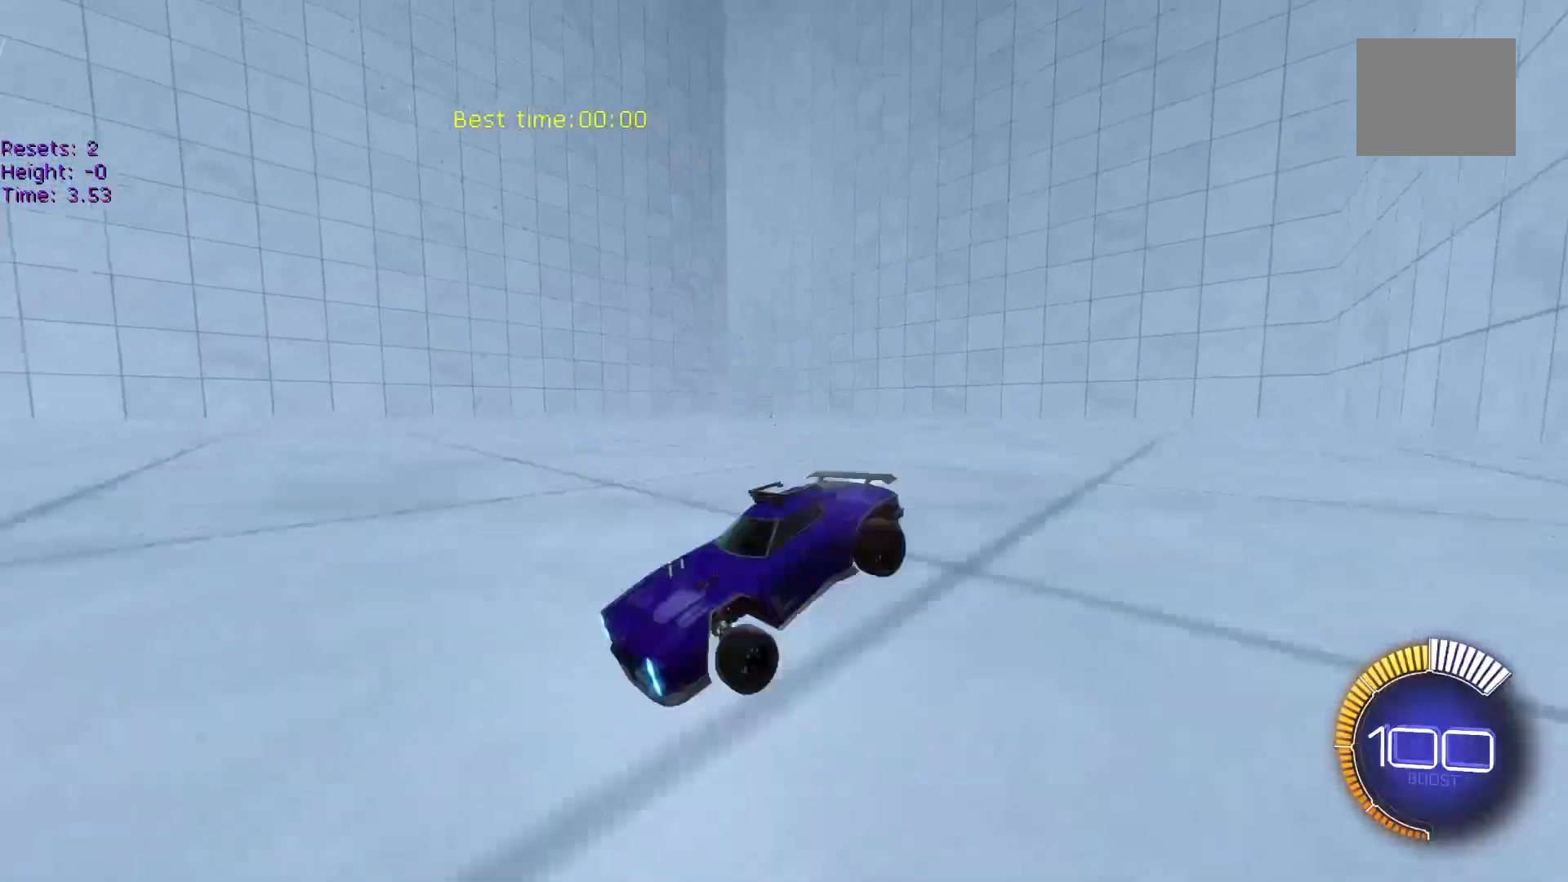
{"buttons": ["B"], "left_stick": "down", "events": []}
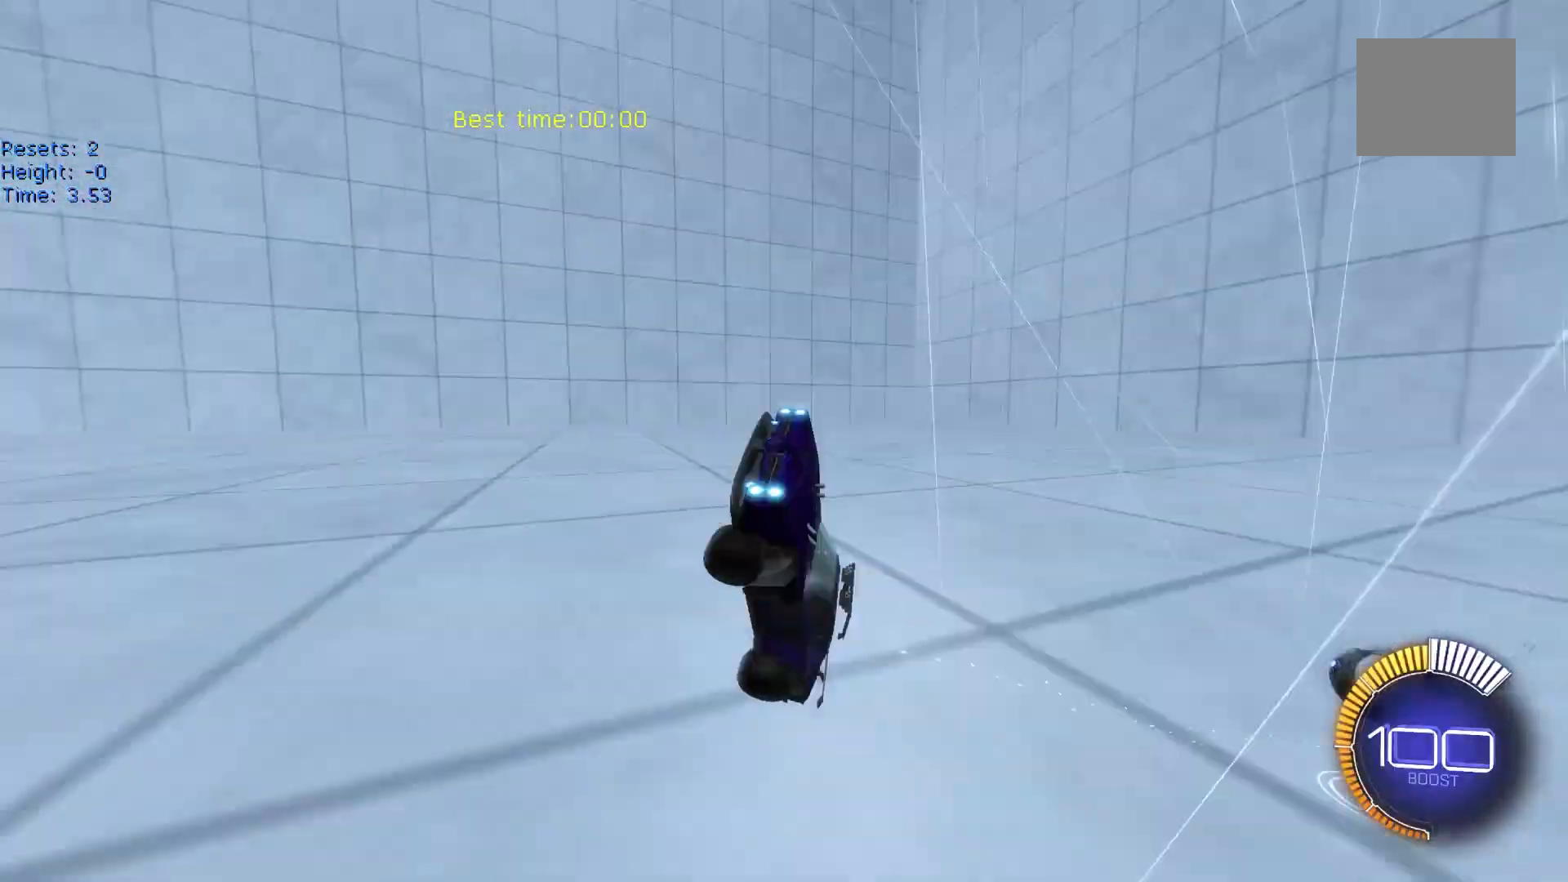
{"buttons": [], "left_stick": "center", "events": [[250, "B", "up"], [267, "left_stick", "center"]]}